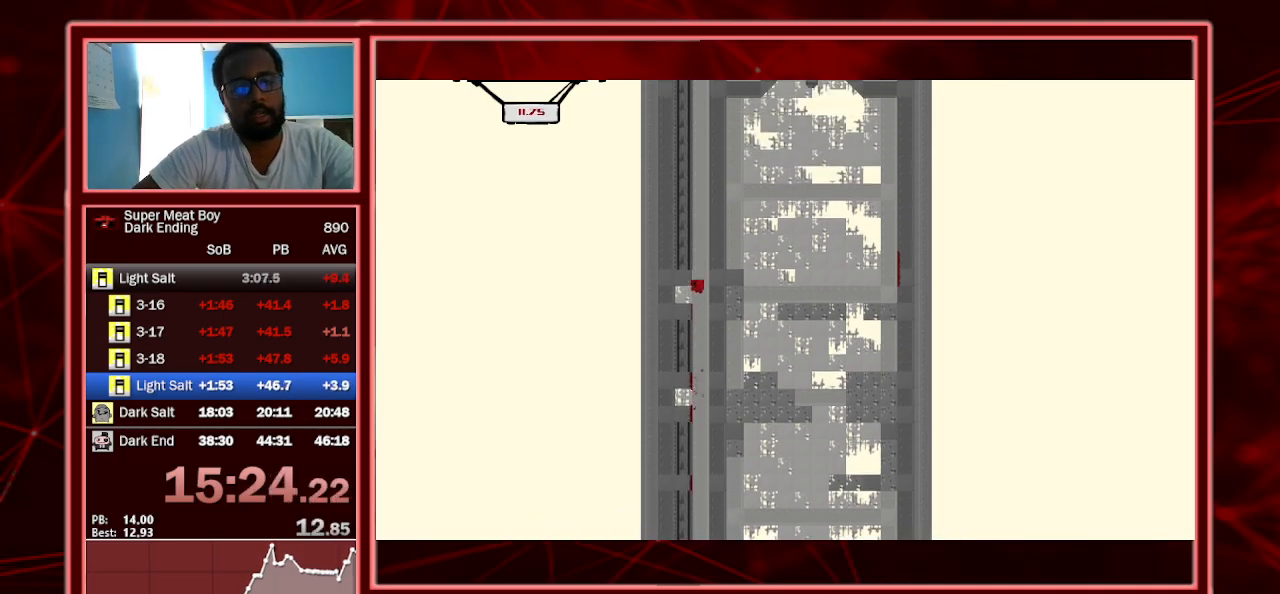
Gameplay with keyboard; each line is a JSON object with the keys held at the frame after it. "events" lists presses ("down") and releases ("up") of "a", "escape", "left", "p", "right", "s", "shift" and "space" between this image and that frame as [ms after this image, input, new state], when the widget could be followed in between. No other keys are recorded. Mouse input is not recorded.
{"keys": ["shift"], "events": []}
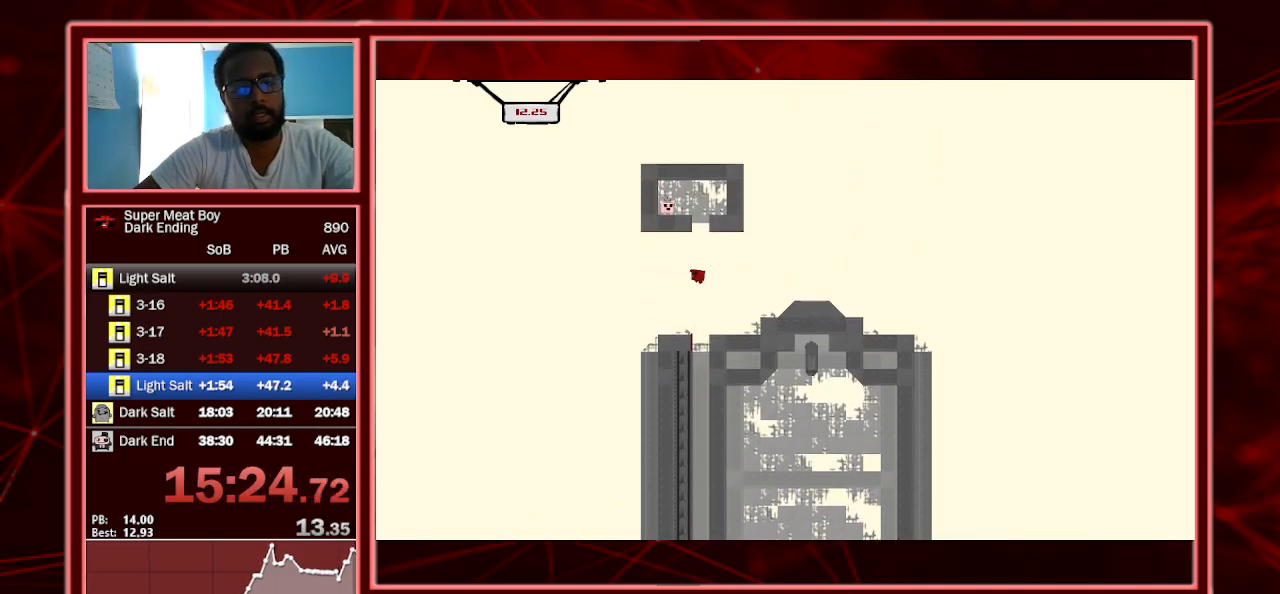
{"keys": ["left", "shift"], "events": [[200, "left", "down"]]}
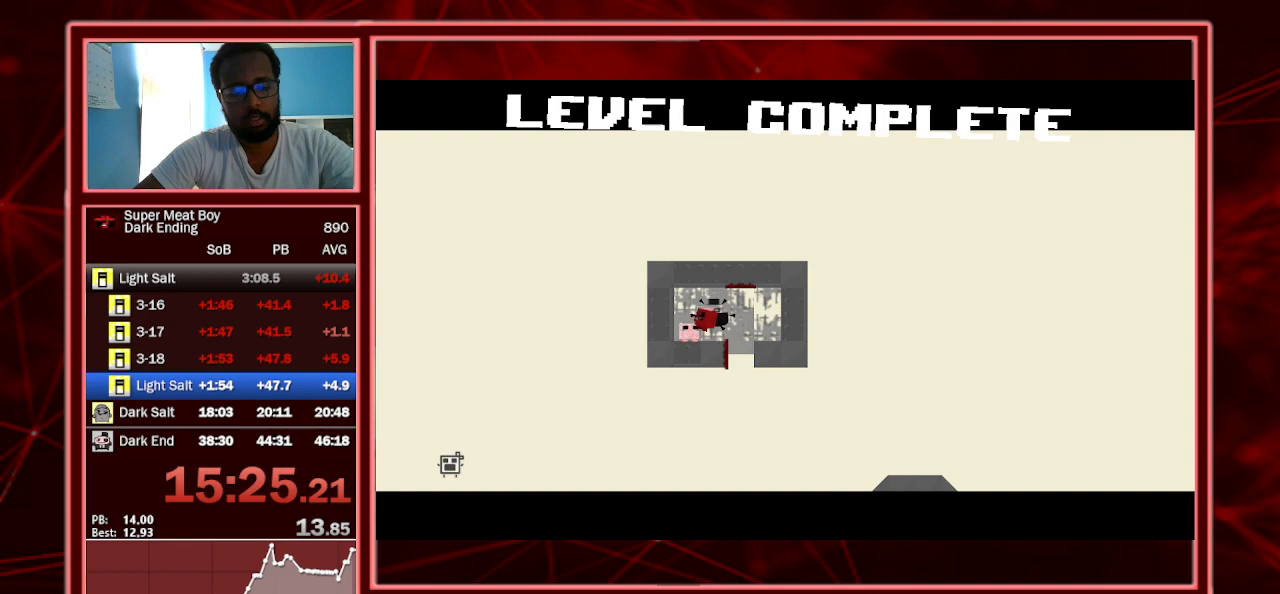
{"keys": [], "events": [[100, "shift", "up"], [133, "left", "up"], [200, "s", "down"], [333, "s", "up"], [367, "a", "down"], [467, "a", "up"]]}
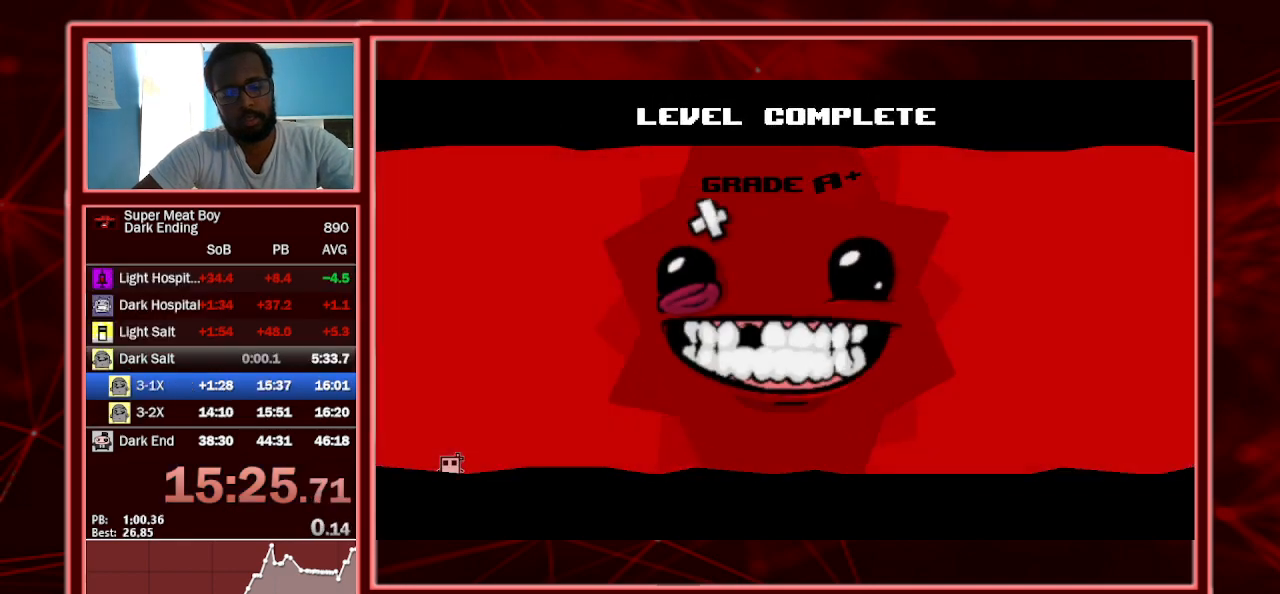
{"keys": [], "events": []}
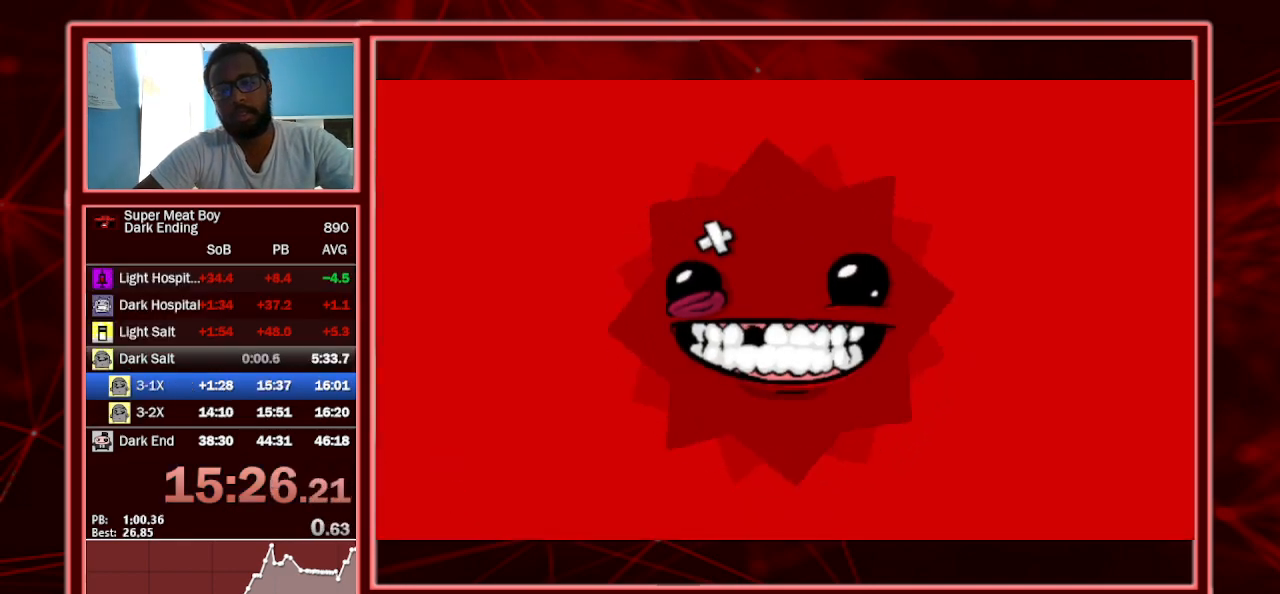
{"keys": ["shift"], "events": [[133, "left", "down"], [167, "left", "up"], [300, "left", "down"], [367, "left", "up"], [367, "shift", "down"]]}
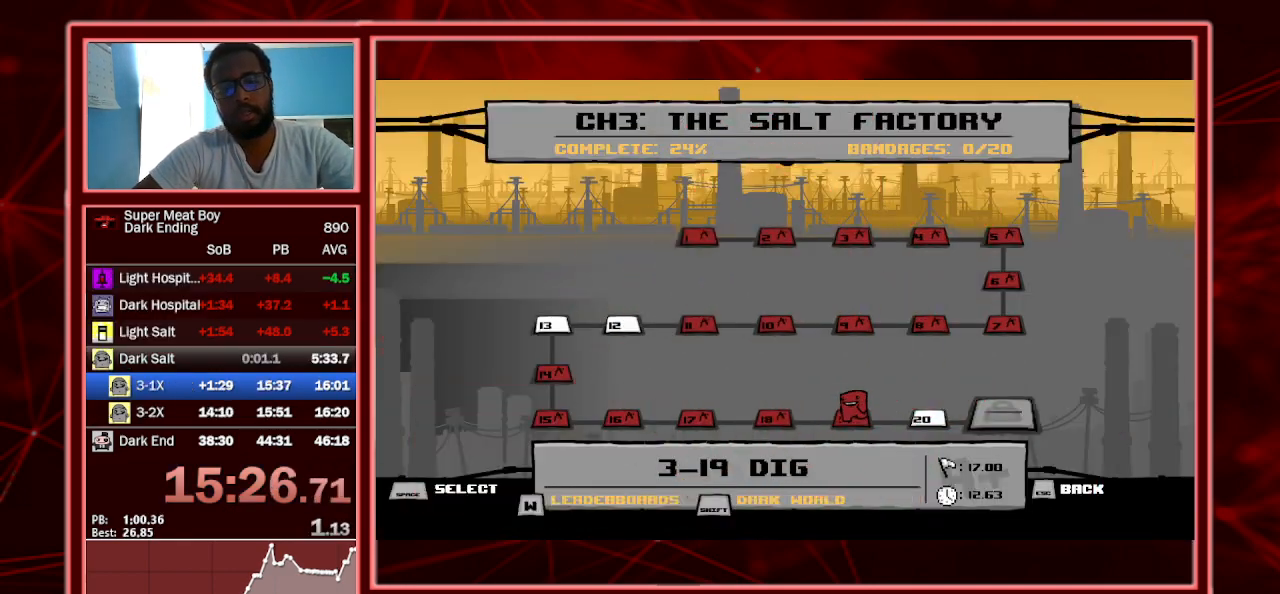
{"keys": [], "events": [[33, "shift", "up"], [100, "shift", "down"], [167, "shift", "up"], [233, "shift", "down"], [300, "shift", "up"], [400, "shift", "down"], [467, "shift", "up"]]}
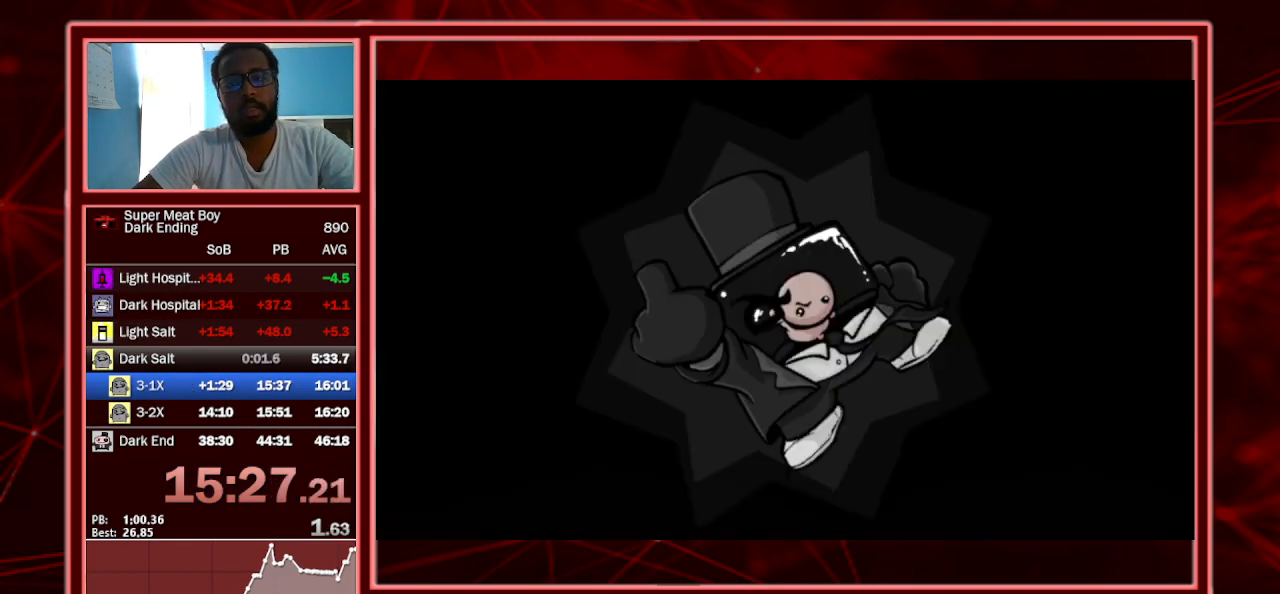
{"keys": [], "events": [[67, "shift", "down"], [100, "shift", "up"], [200, "shift", "down"], [233, "shift", "up"]]}
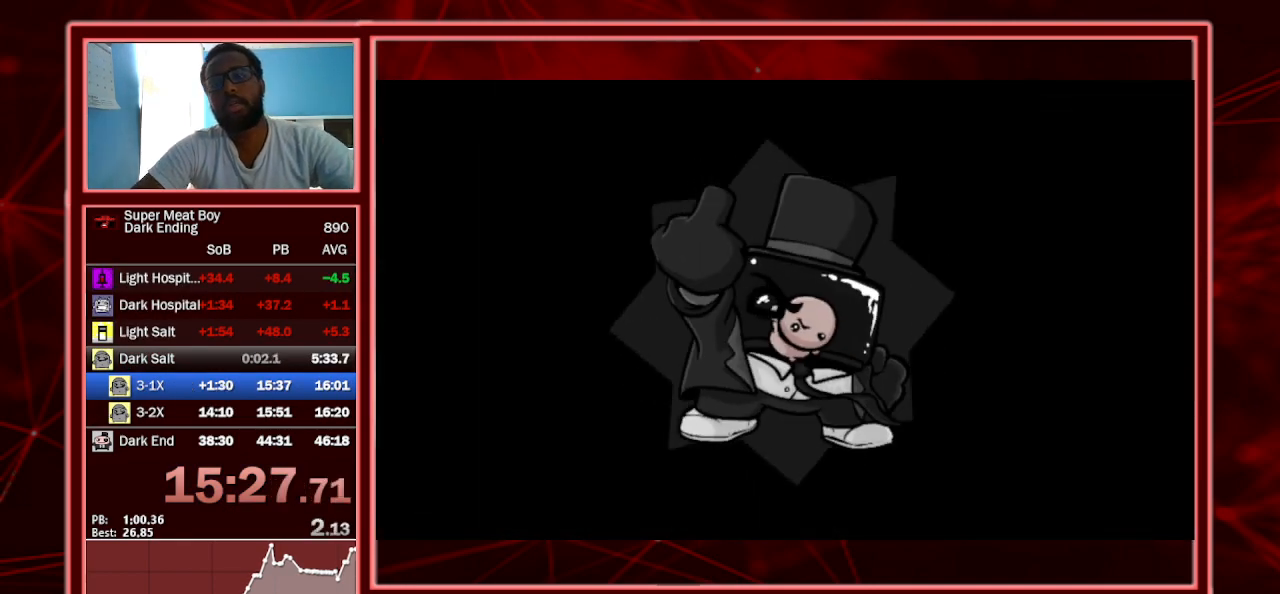
{"keys": [], "events": []}
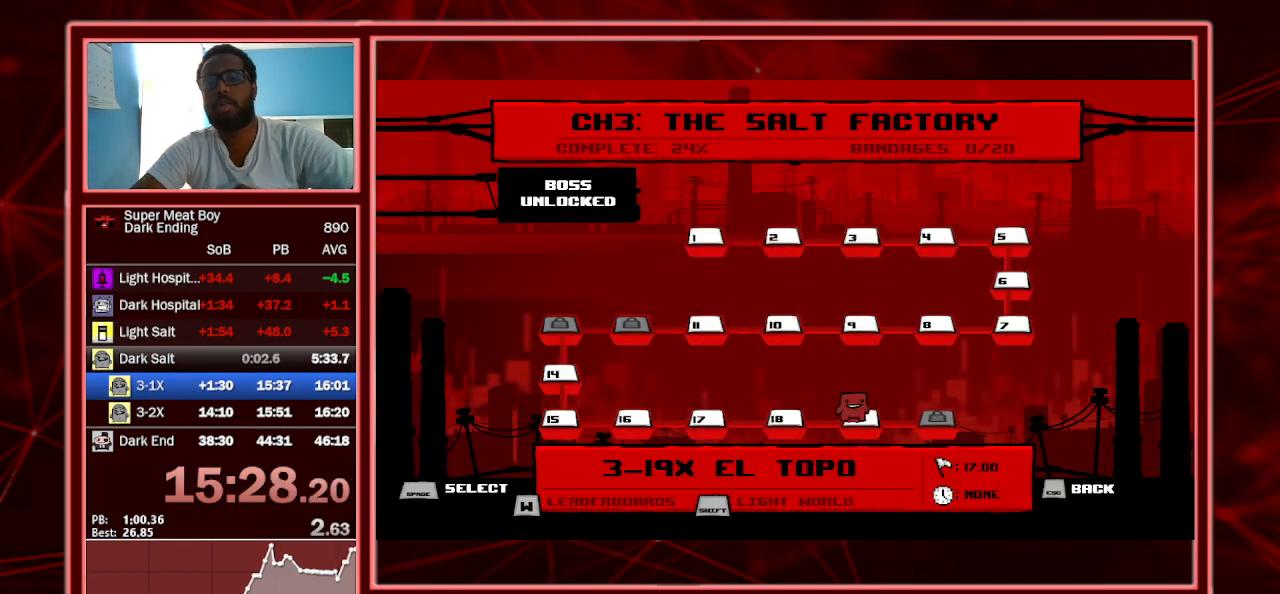
{"keys": [], "events": [[367, "left", "down"], [467, "left", "up"]]}
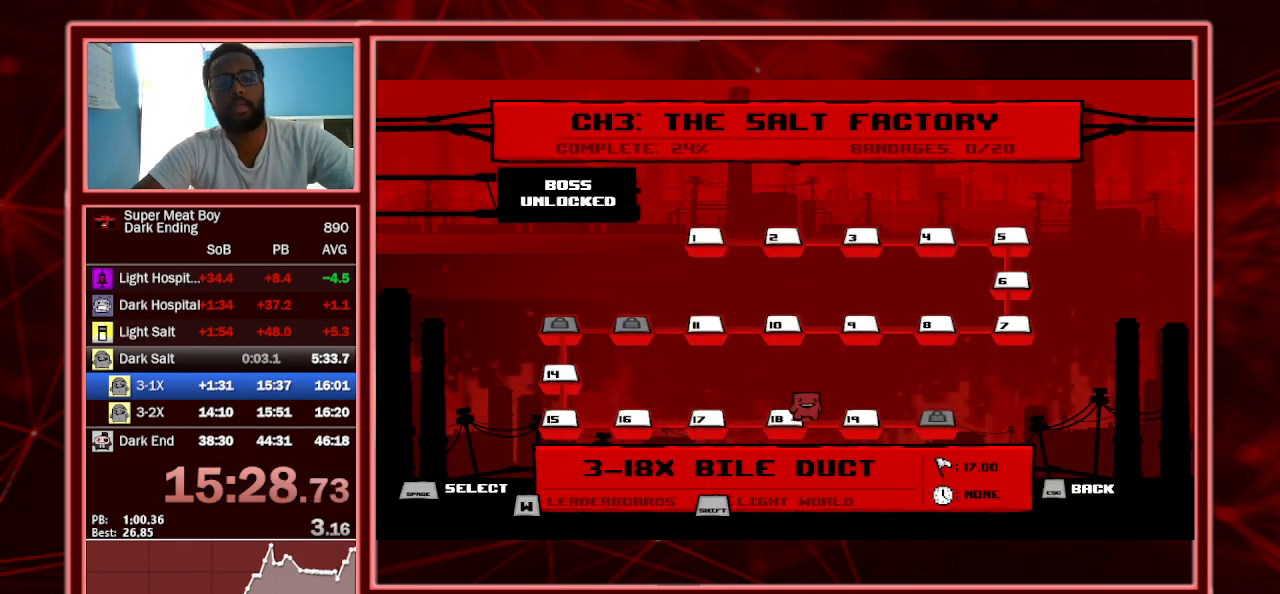
{"keys": ["left"], "events": [[167, "left", "down"], [300, "left", "up"], [433, "left", "down"]]}
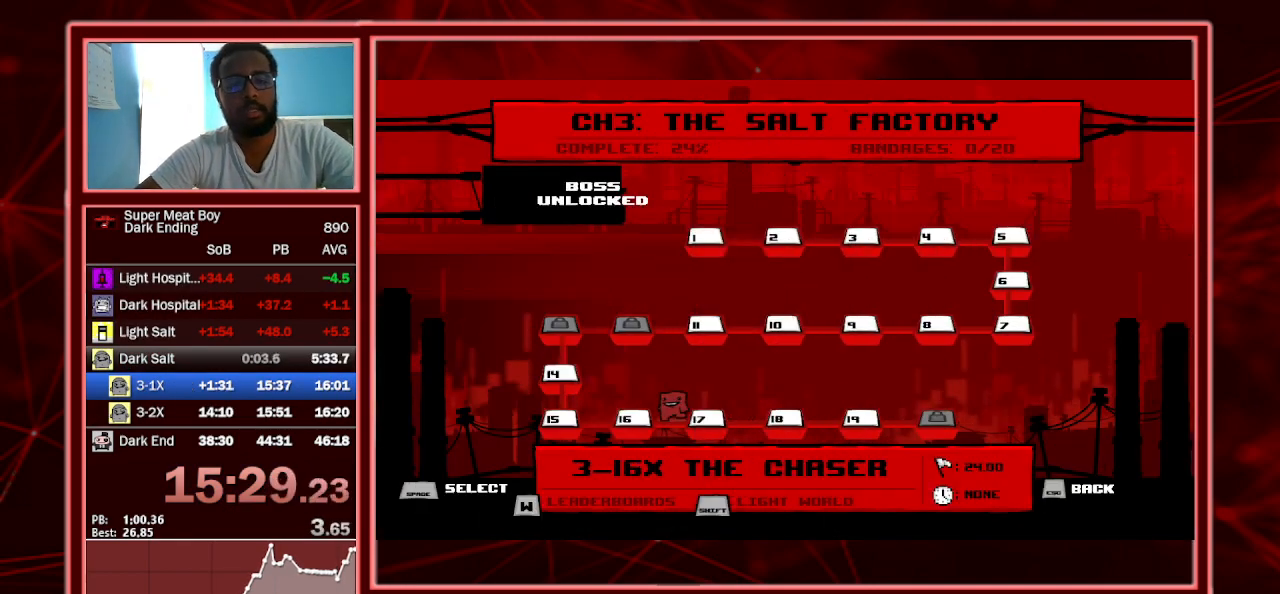
{"keys": ["left"], "events": [[67, "left", "up"], [200, "left", "down"], [367, "left", "up"], [500, "left", "down"]]}
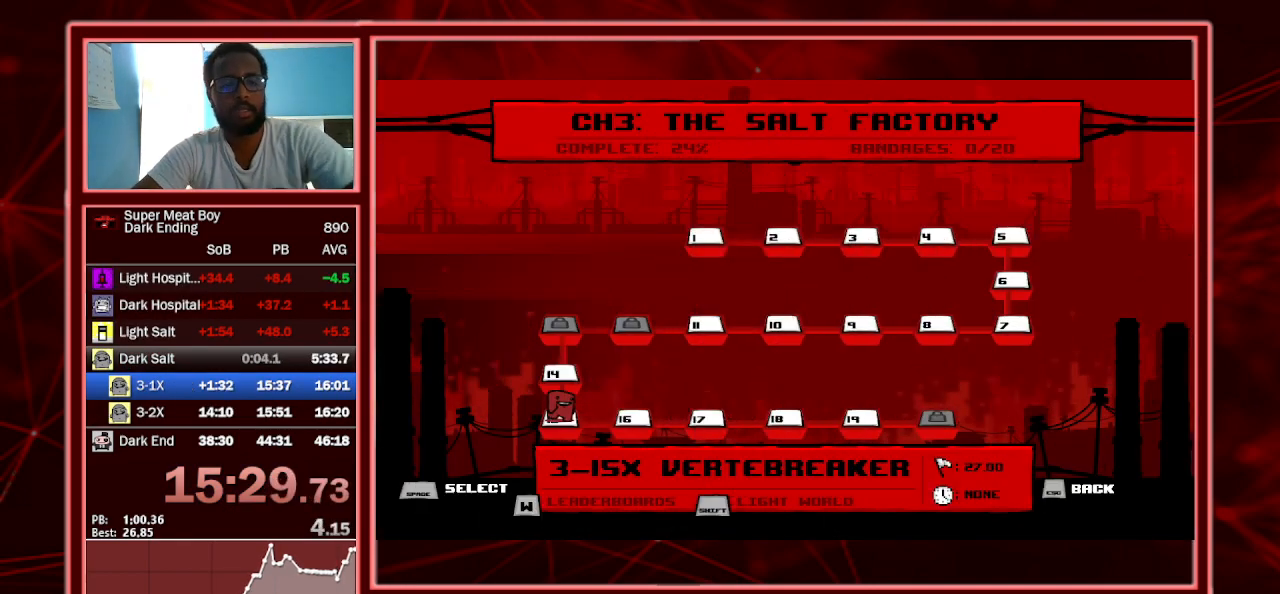
{"keys": [], "events": [[33, "left", "up"]]}
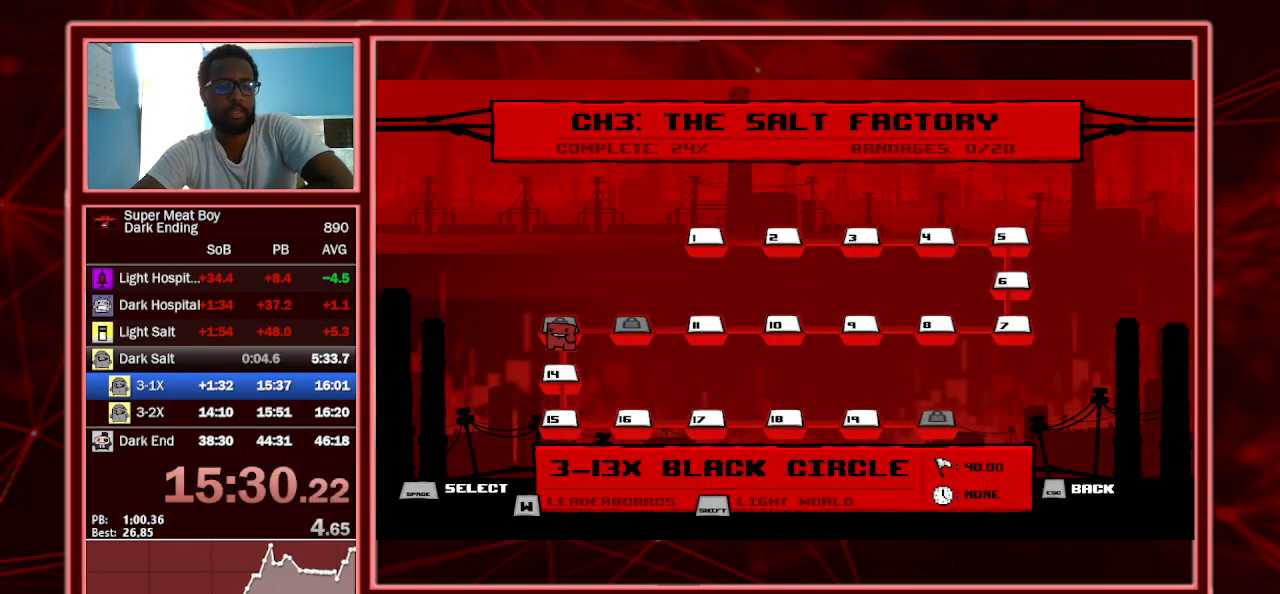
{"keys": [], "events": [[233, "right", "down"], [367, "right", "up"]]}
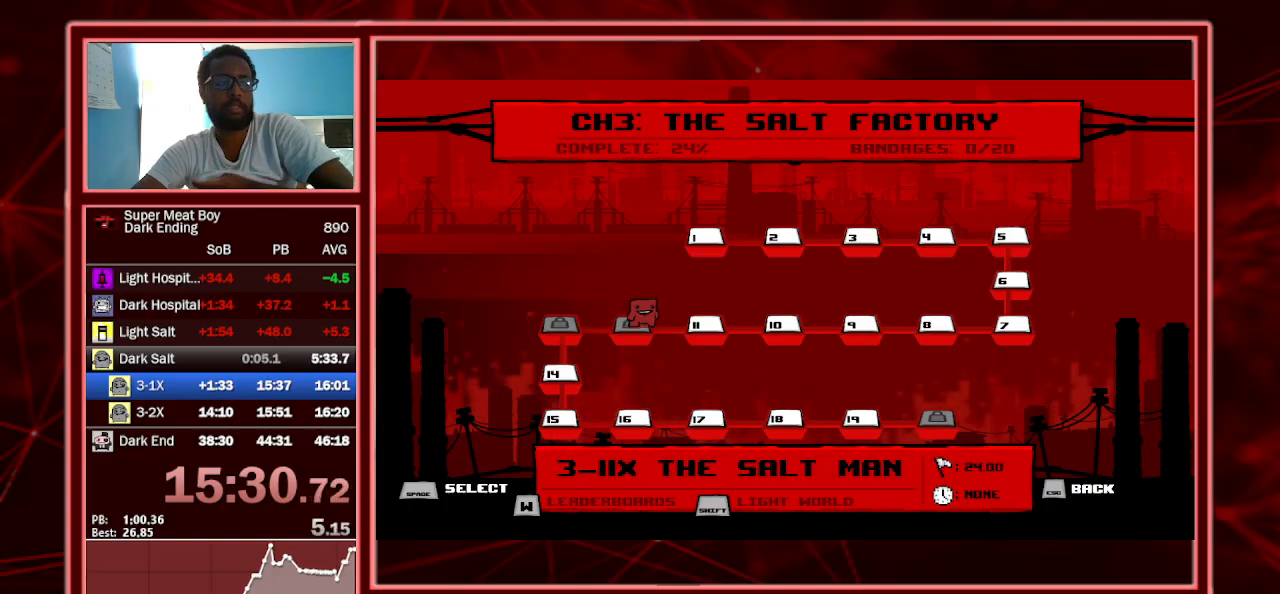
{"keys": [], "events": [[33, "right", "down"], [100, "right", "up"], [300, "right", "down"], [433, "right", "up"]]}
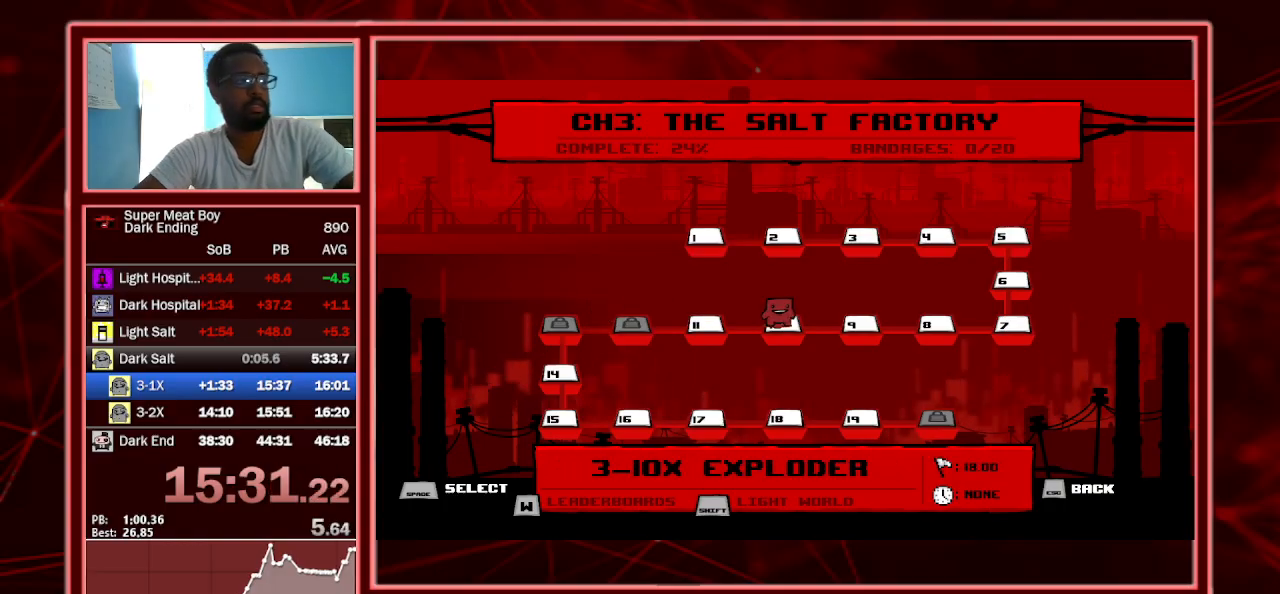
{"keys": [], "events": [[100, "right", "down"], [167, "right", "up"], [367, "right", "down"], [467, "right", "up"]]}
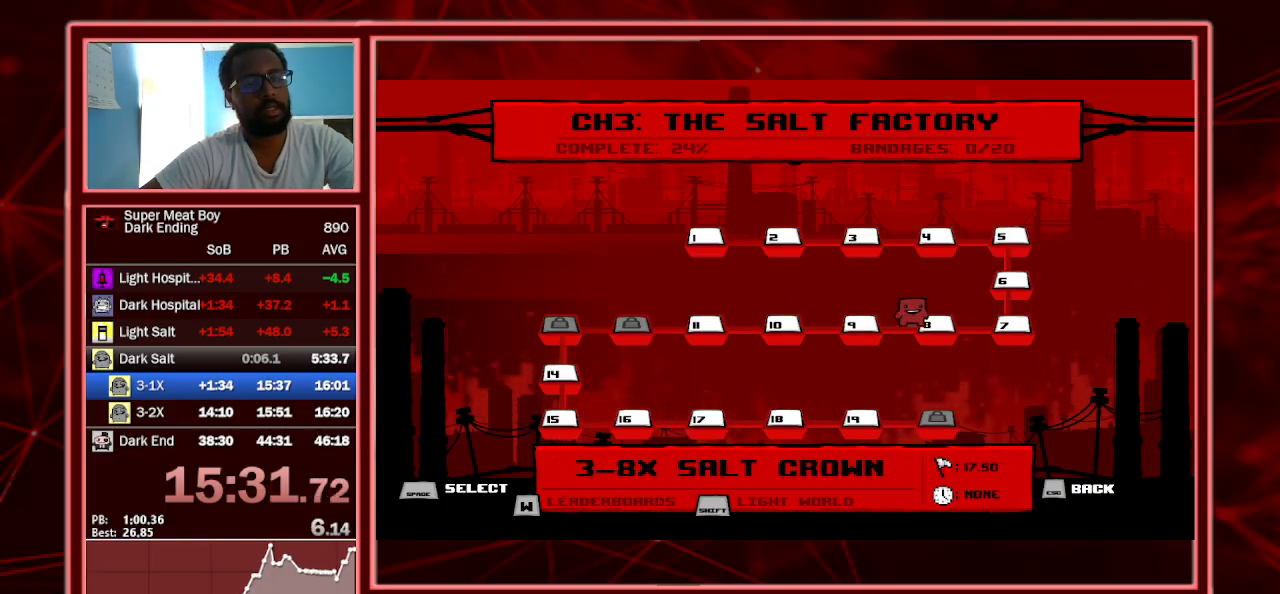
{"keys": [], "events": [[133, "right", "down"], [300, "right", "up"]]}
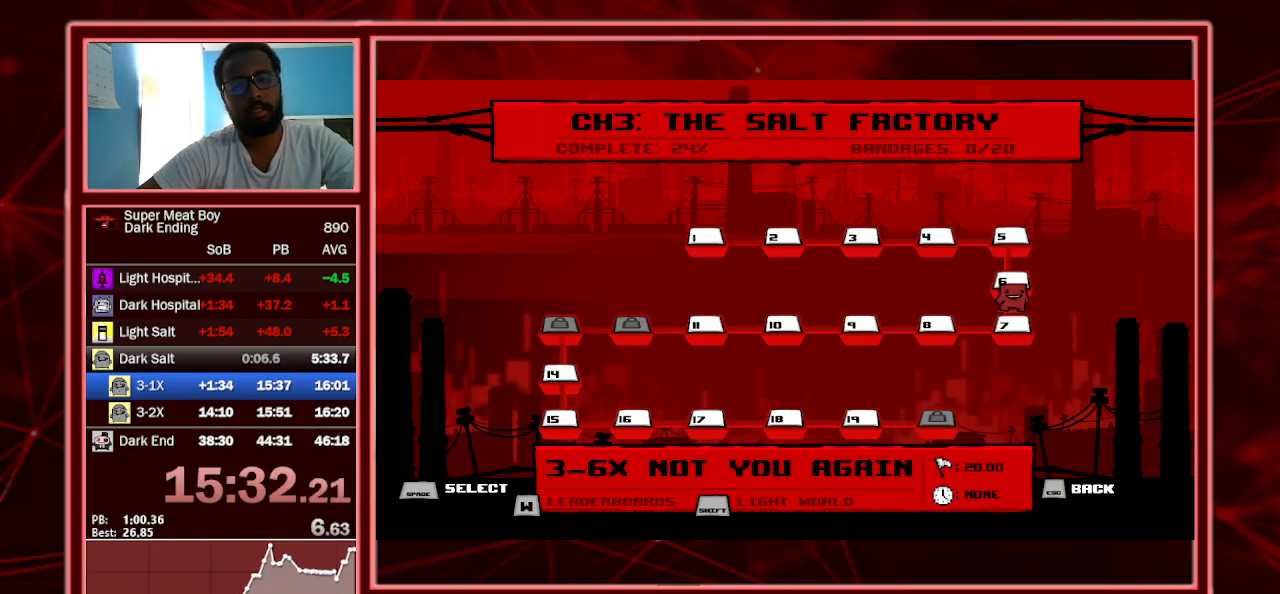
{"keys": [], "events": []}
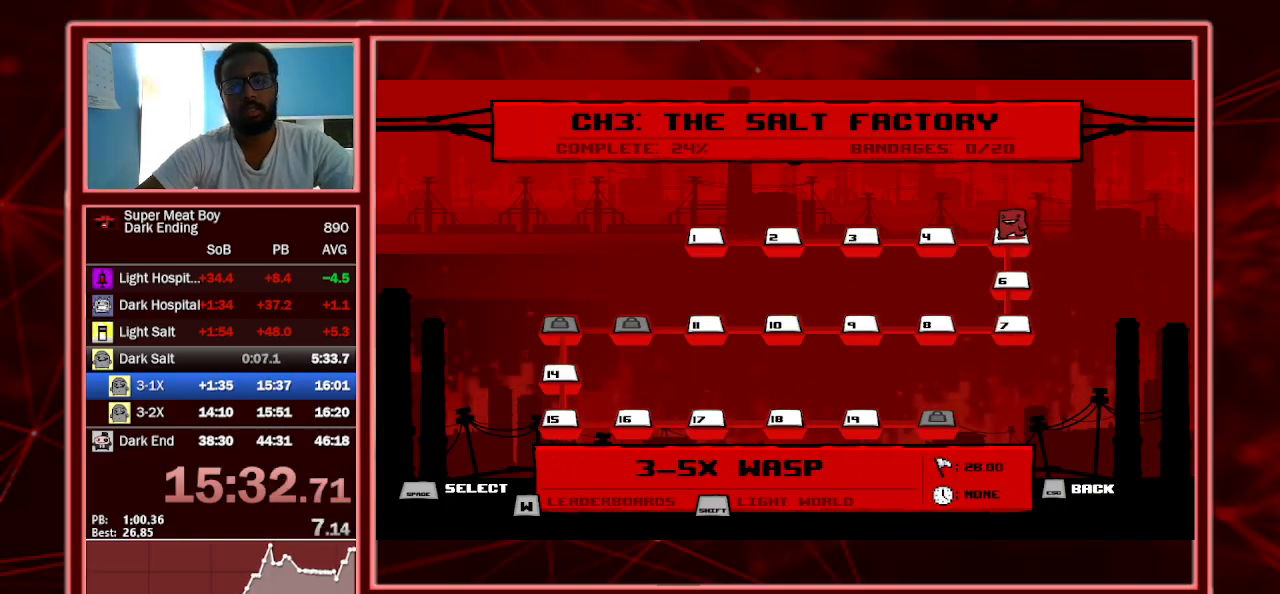
{"keys": [], "events": [[33, "left", "down"], [167, "left", "up"], [333, "left", "down"], [467, "left", "up"]]}
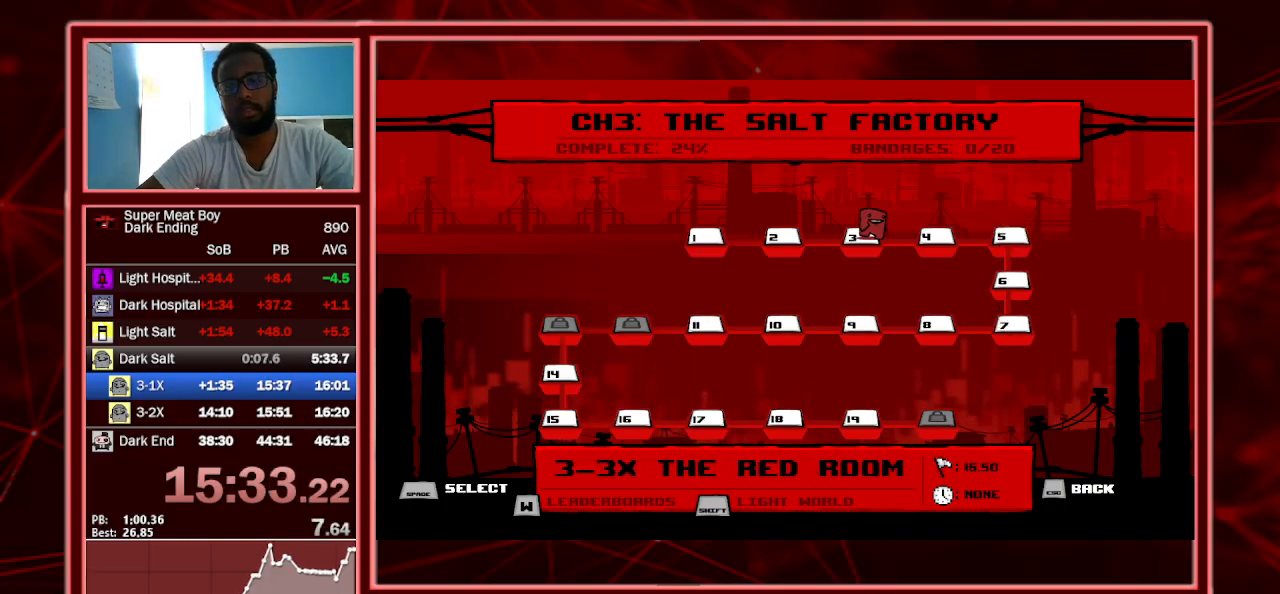
{"keys": [], "events": [[100, "left", "down"], [167, "left", "up"], [400, "left", "down"], [467, "left", "up"]]}
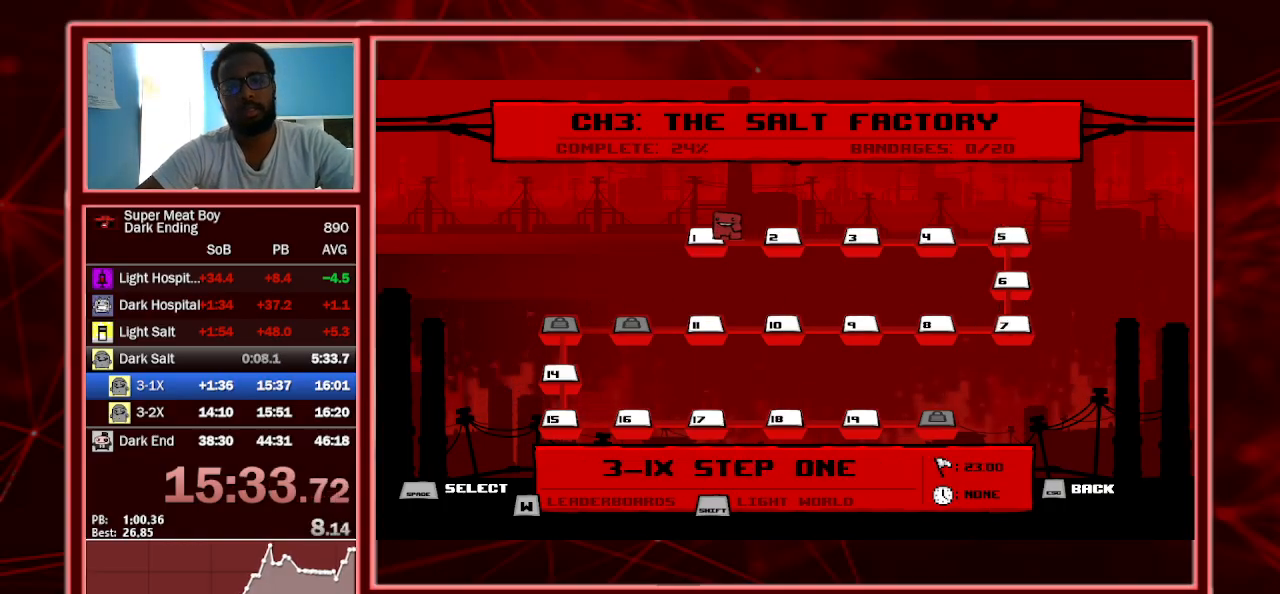
{"keys": [], "events": [[200, "space", "down"], [300, "space", "up"], [400, "space", "down"], [500, "space", "up"]]}
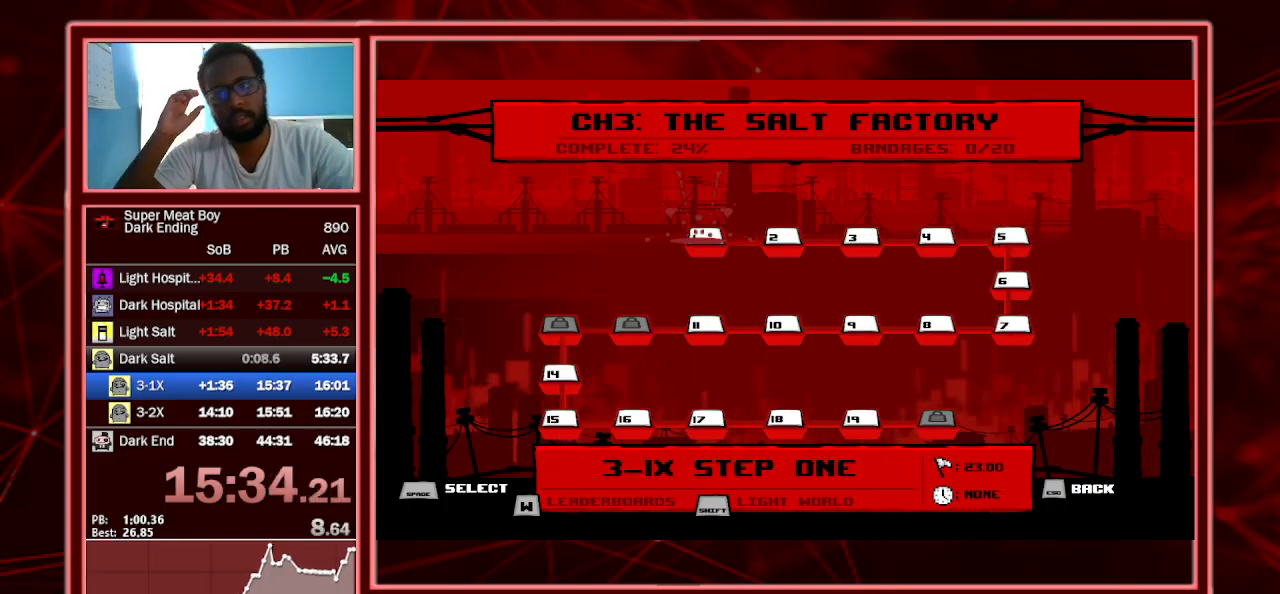
{"keys": ["space"], "events": [[100, "space", "down"], [133, "space", "up"], [267, "space", "down"], [367, "space", "up"], [400, "space", "down"]]}
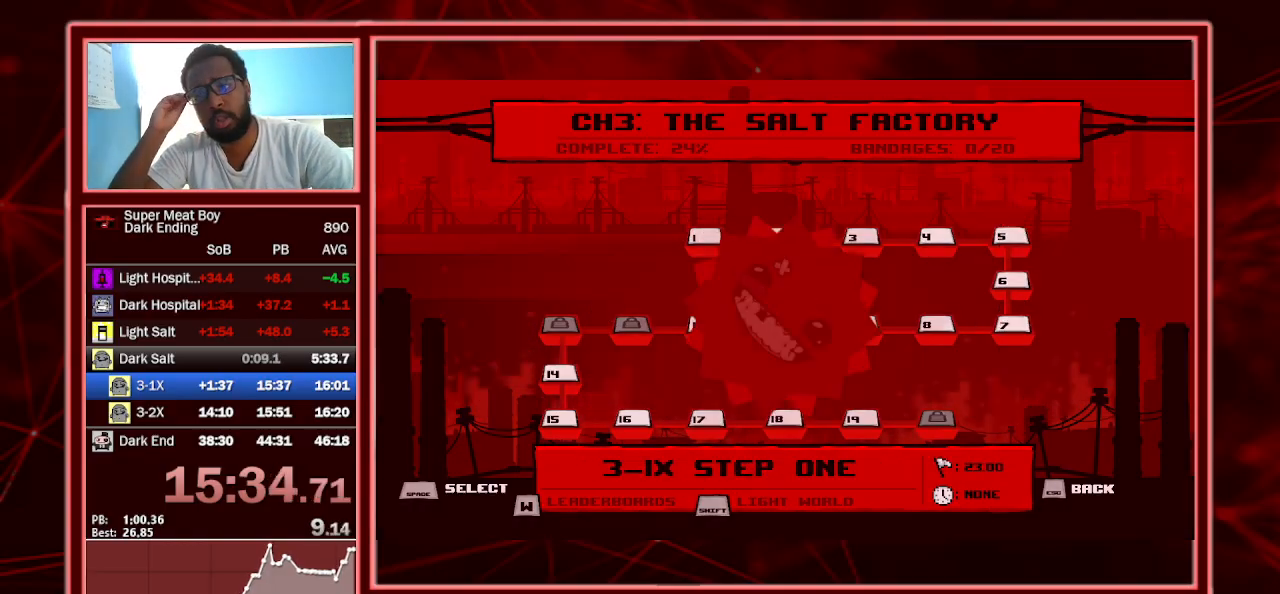
{"keys": ["space"], "events": [[67, "space", "up"], [133, "space", "down"], [233, "space", "up"], [333, "space", "down"], [433, "space", "up"], [467, "space", "down"]]}
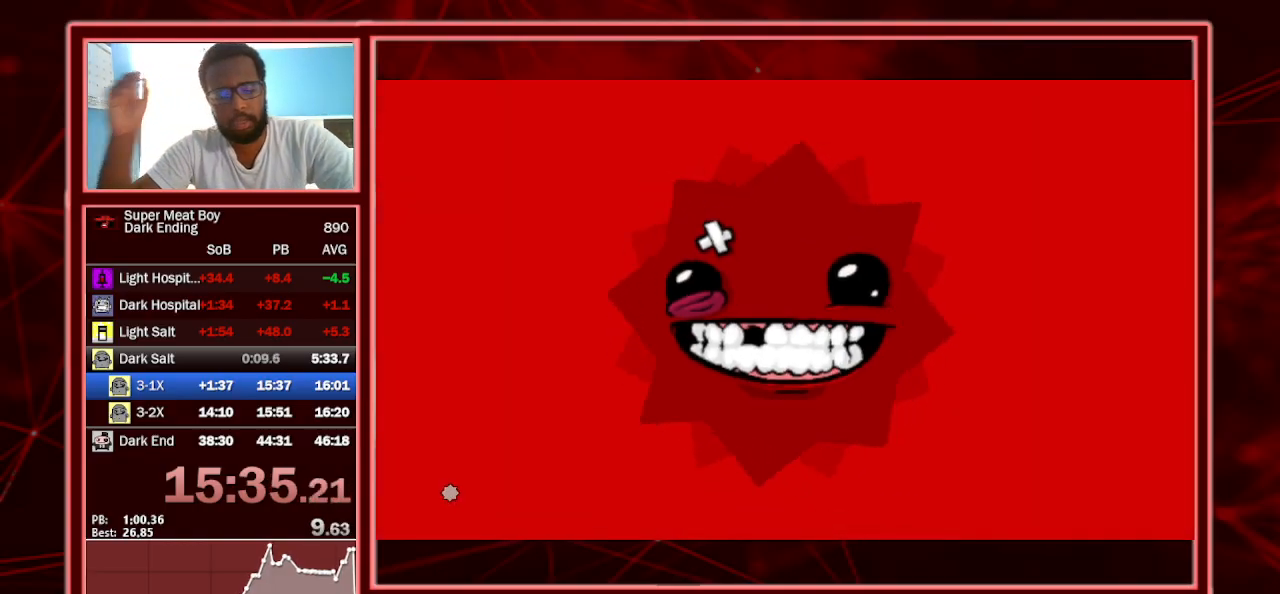
{"keys": ["shift"], "events": [[100, "space", "up"], [300, "shift", "down"]]}
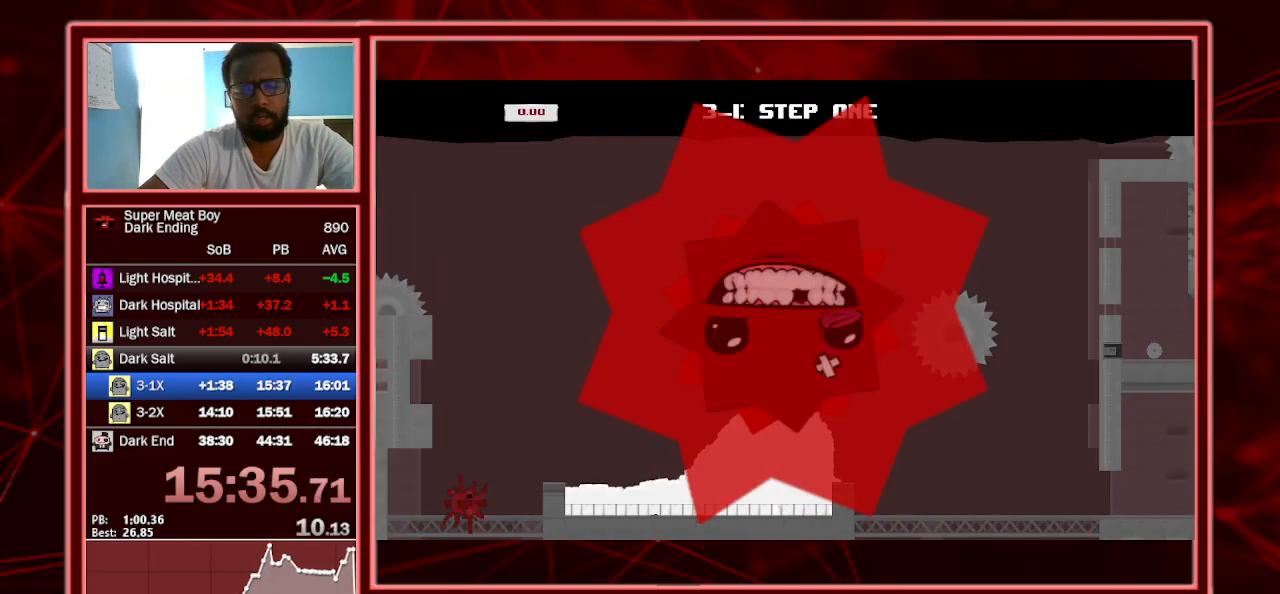
{"keys": ["shift"], "events": []}
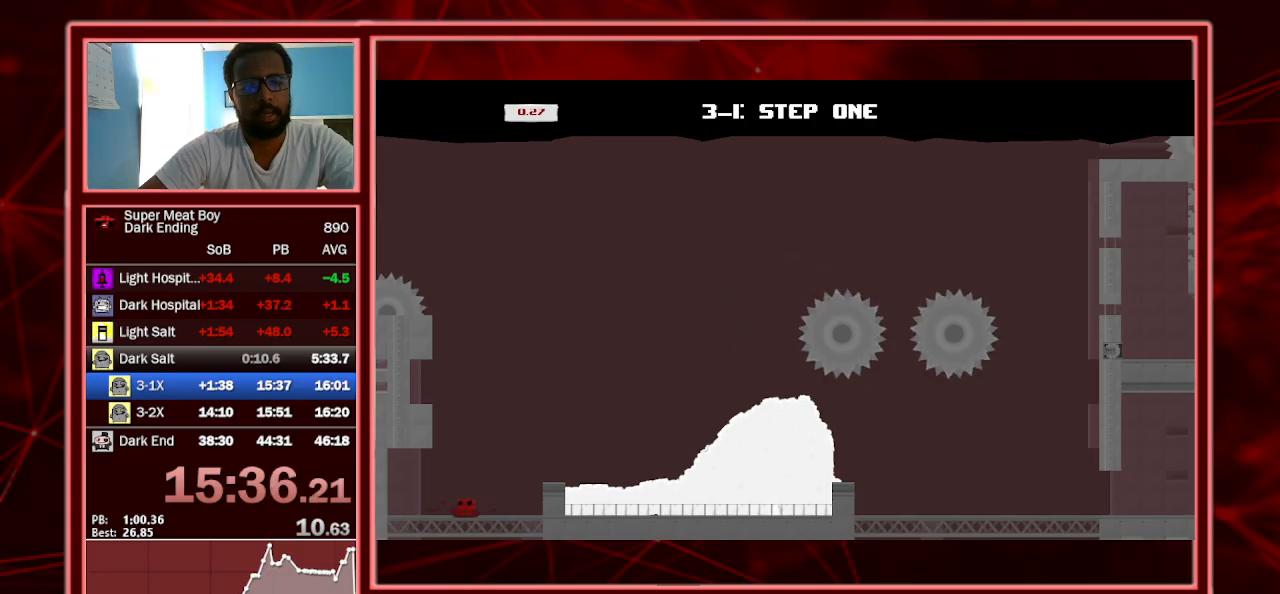
{"keys": ["right", "shift", "space"], "events": [[100, "space", "down"], [167, "left", "down"], [433, "left", "up"], [433, "space", "up"], [467, "right", "down"], [467, "space", "down"]]}
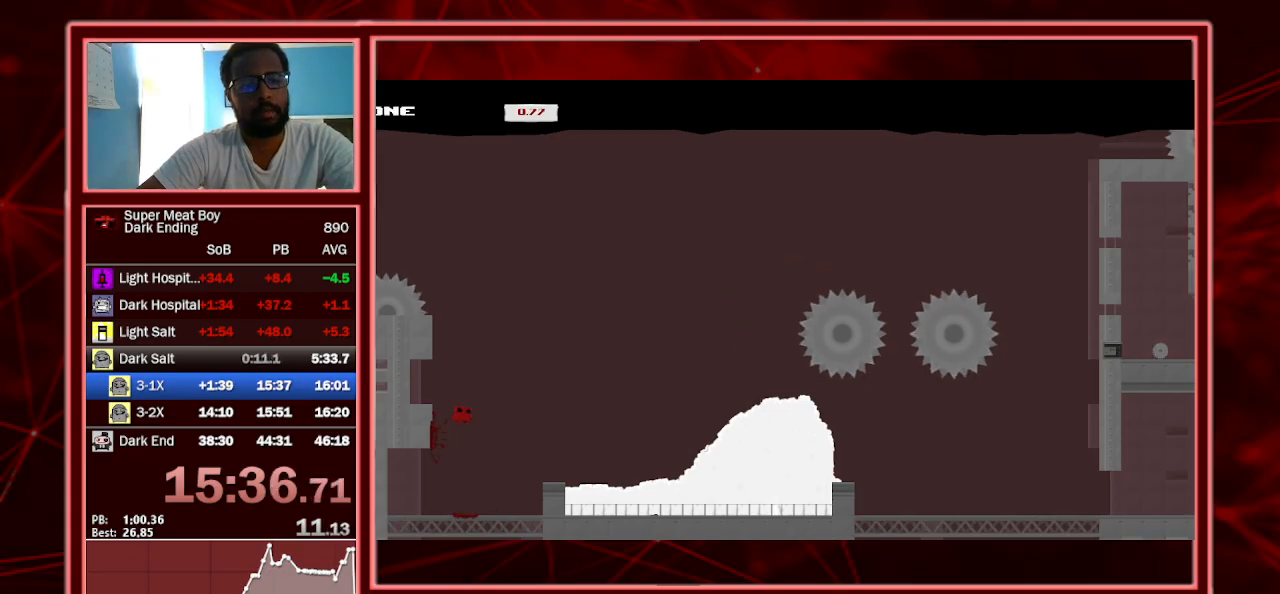
{"keys": ["right", "shift"], "events": [[500, "space", "up"]]}
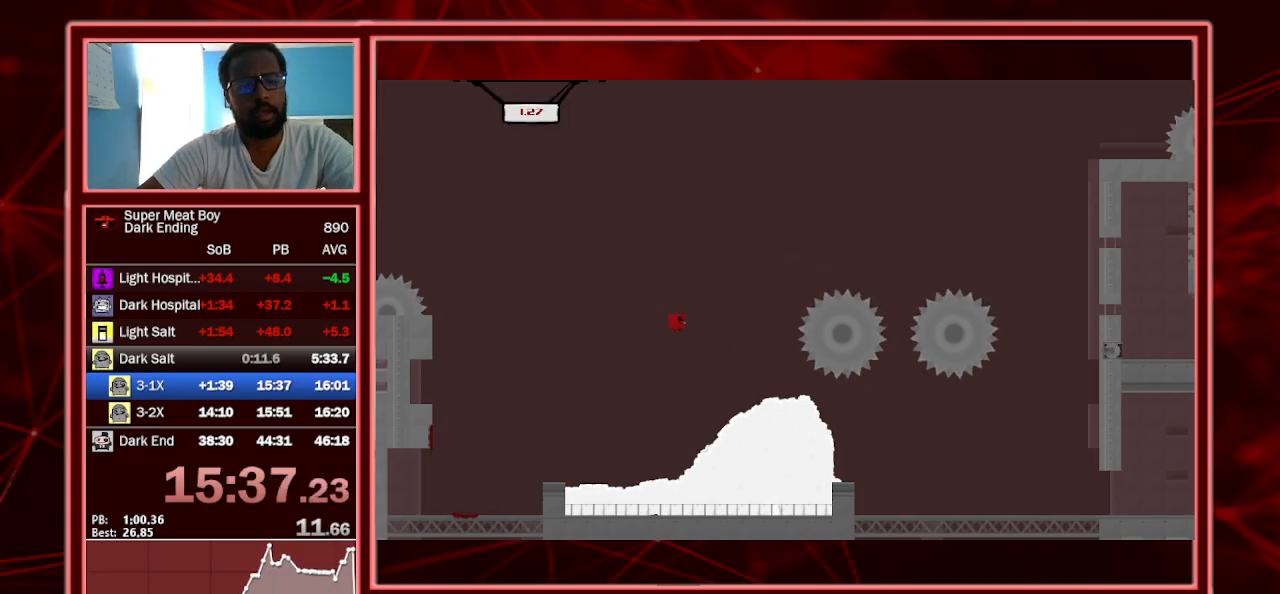
{"keys": ["right", "shift"], "events": [[233, "left", "down"], [333, "left", "up"]]}
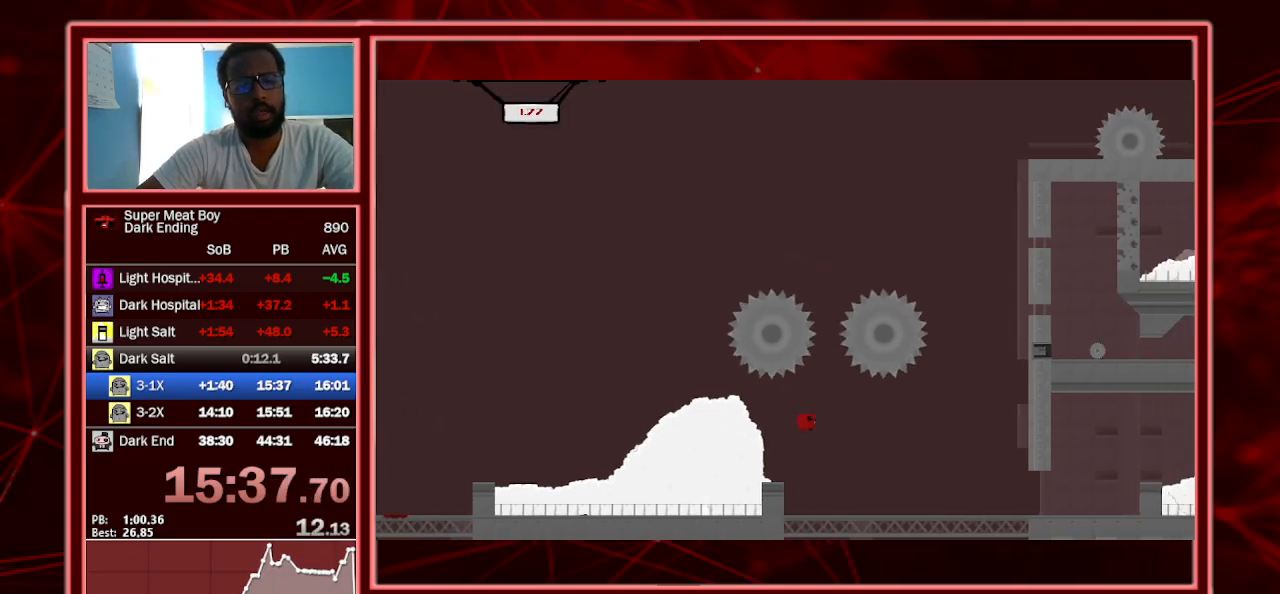
{"keys": ["right", "shift", "space"], "events": [[333, "space", "down"]]}
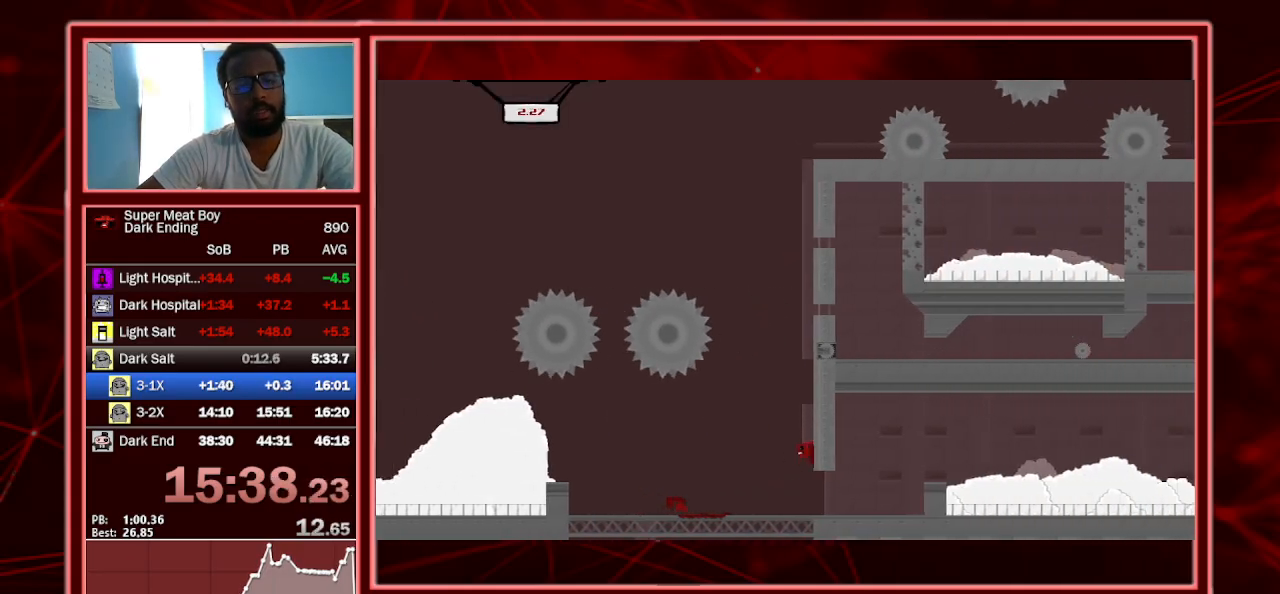
{"keys": ["right", "shift", "space"], "events": [[67, "shift", "up"], [67, "space", "up"], [167, "shift", "down"], [167, "space", "down"]]}
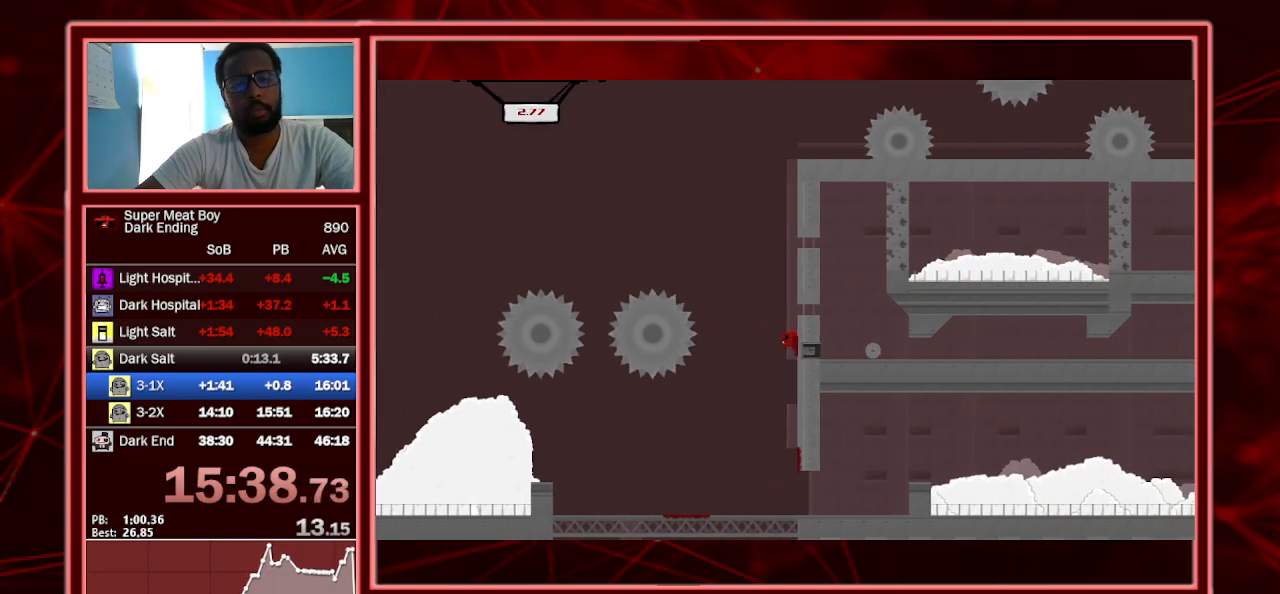
{"keys": ["right"], "events": [[33, "shift", "up"], [33, "space", "up"], [133, "shift", "down"], [133, "space", "down"], [500, "shift", "up"], [500, "space", "up"]]}
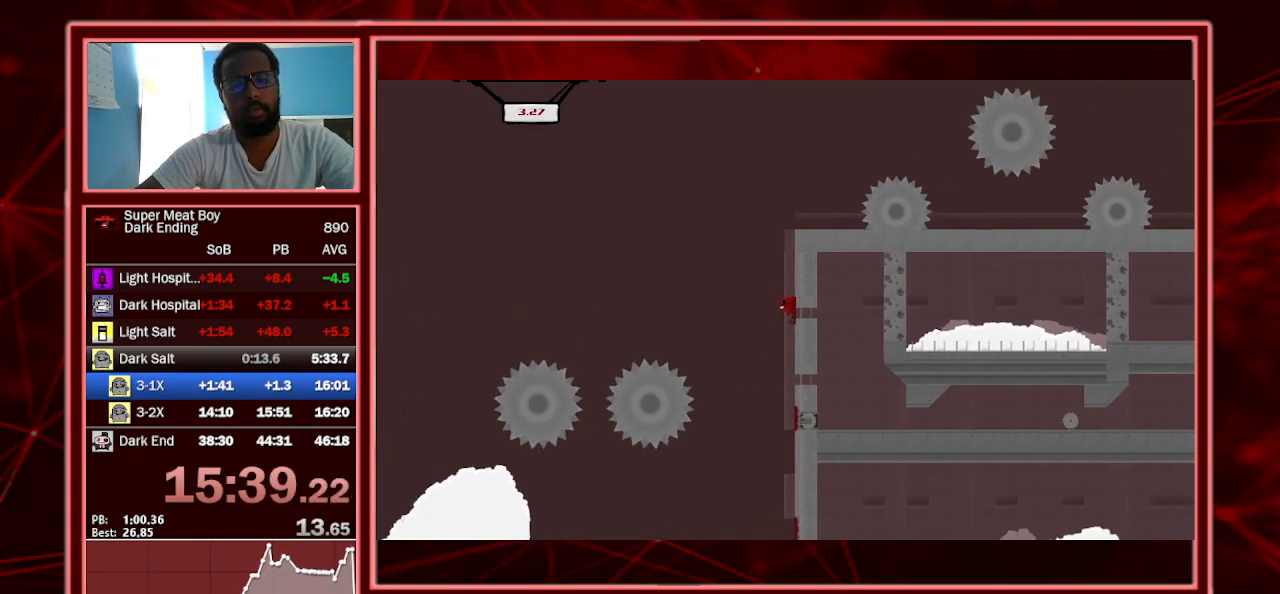
{"keys": ["shift"], "events": [[100, "shift", "down"], [100, "space", "down"], [433, "space", "up"], [467, "right", "up"]]}